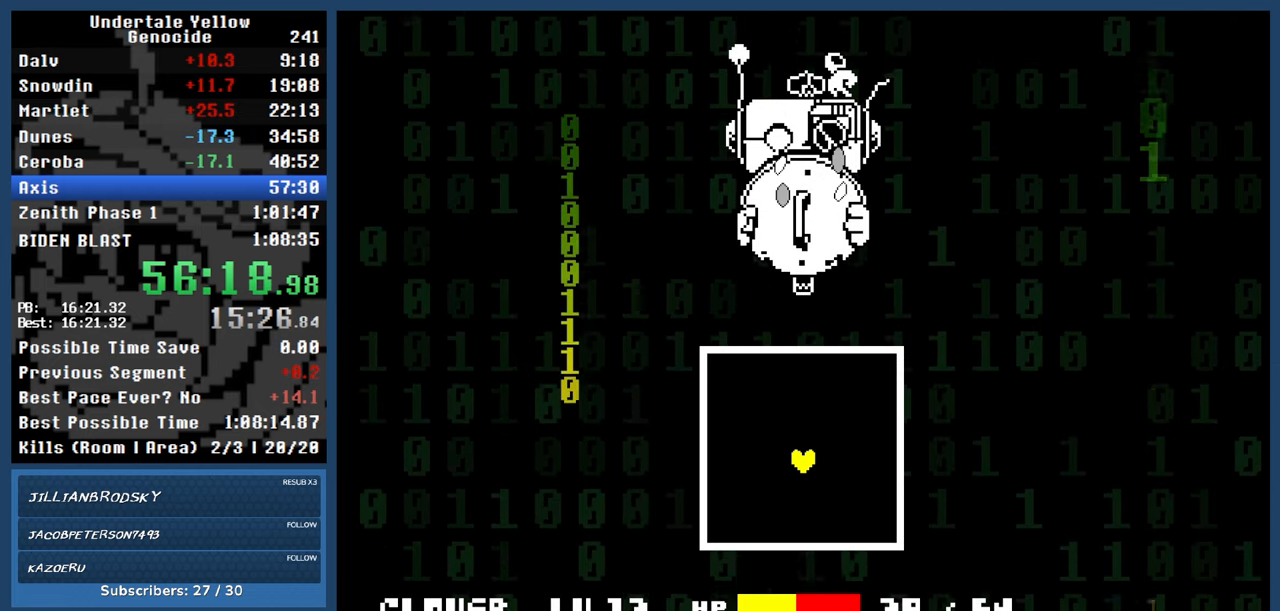
Gameplay with keyboard; each line is a JSON object with the keys held at the frame after it. "events" lists presses ("down") and releases ("up") of "automash", "c", "down", "left", "return", "right", "shift", "up", "x" and "z" between this image and that frame as [ms after this image, input, new state], when the widget could be followed in between. No other keys are recorded. Mouse input is not recorded. Key names are as the overlay labels them; some are game actions (e.g. jump) rather than physical keys.
{"keys": ["automash"], "events": []}
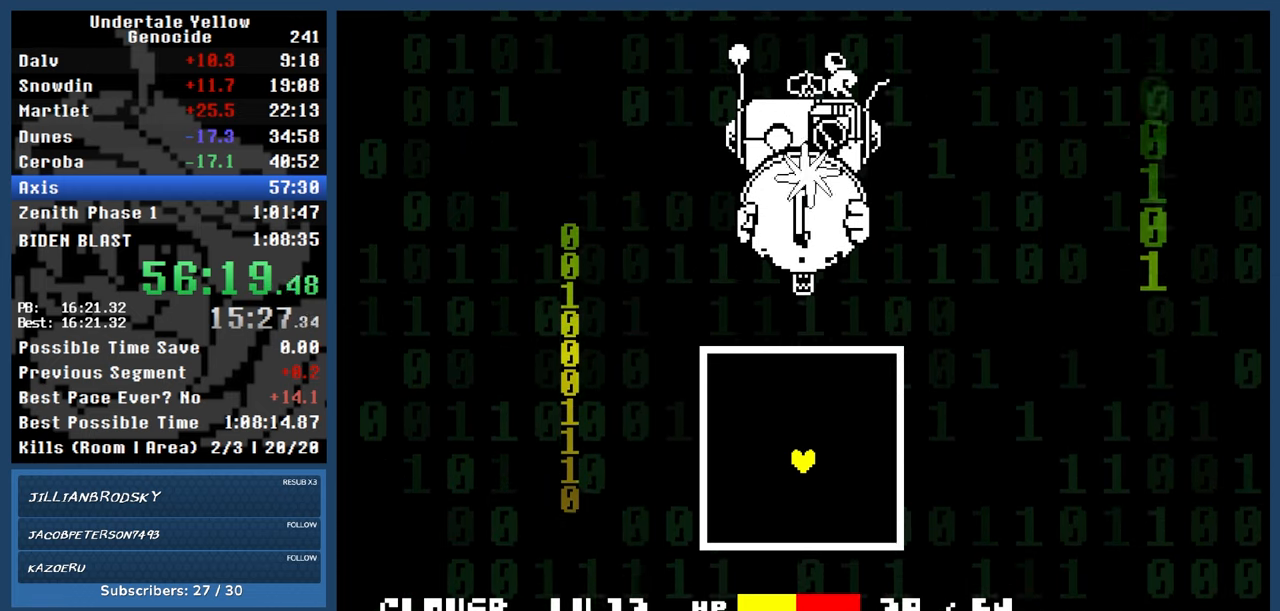
{"keys": ["automash"], "events": []}
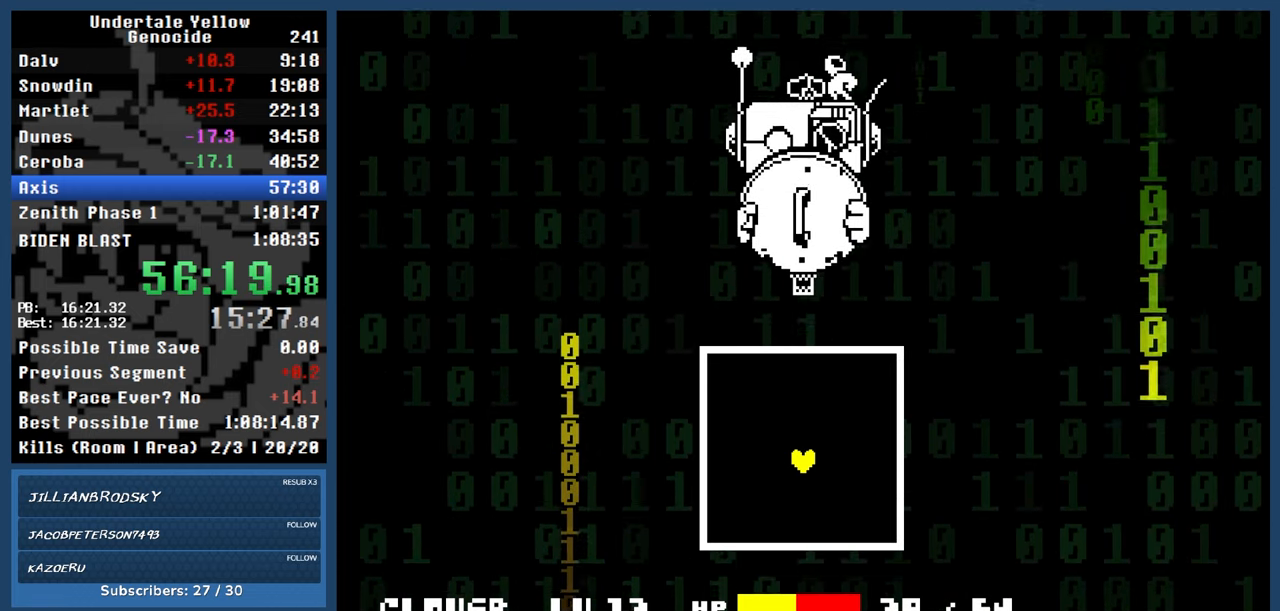
{"keys": ["automash"], "events": []}
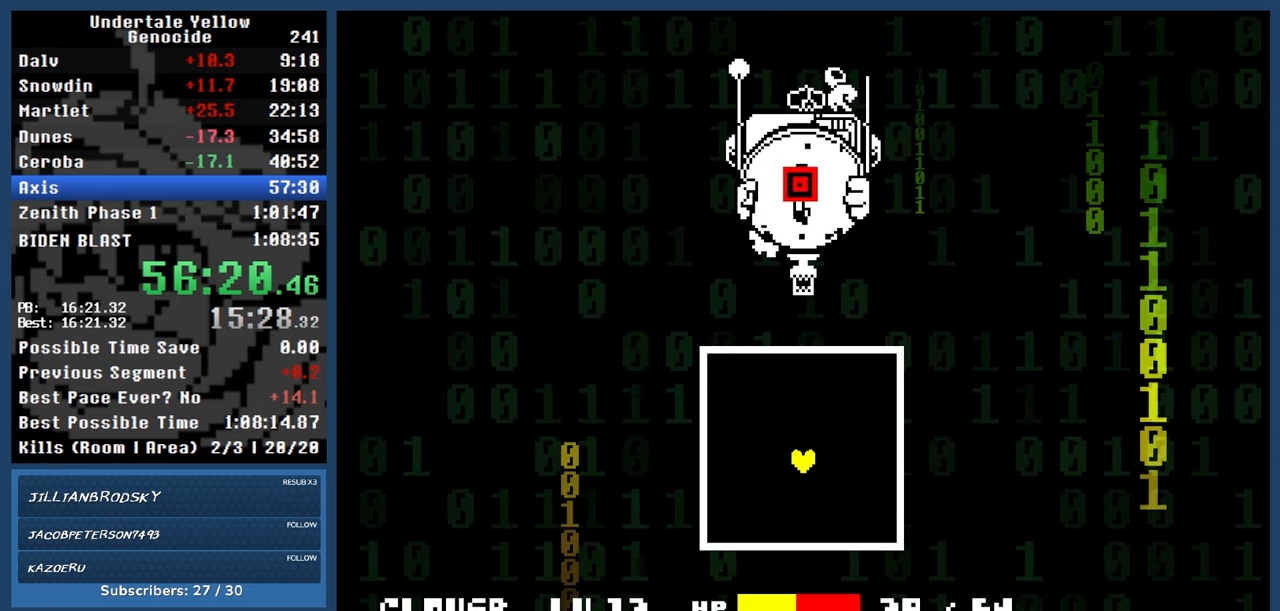
{"keys": ["automash"], "events": []}
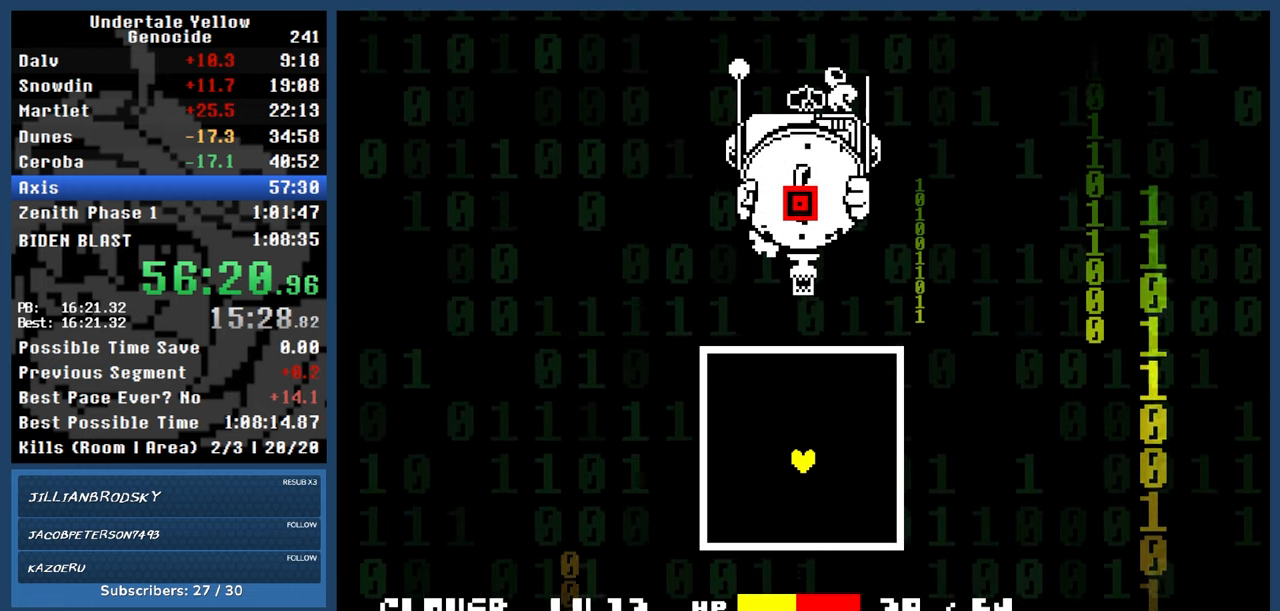
{"keys": ["automash"], "events": []}
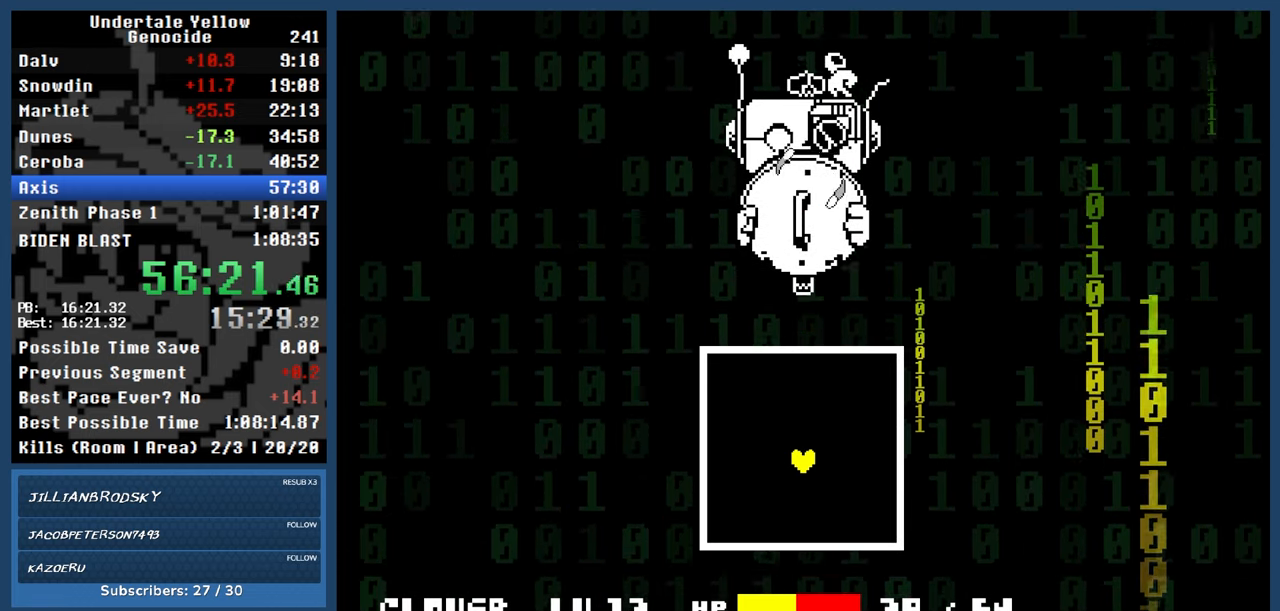
{"keys": ["automash"], "events": []}
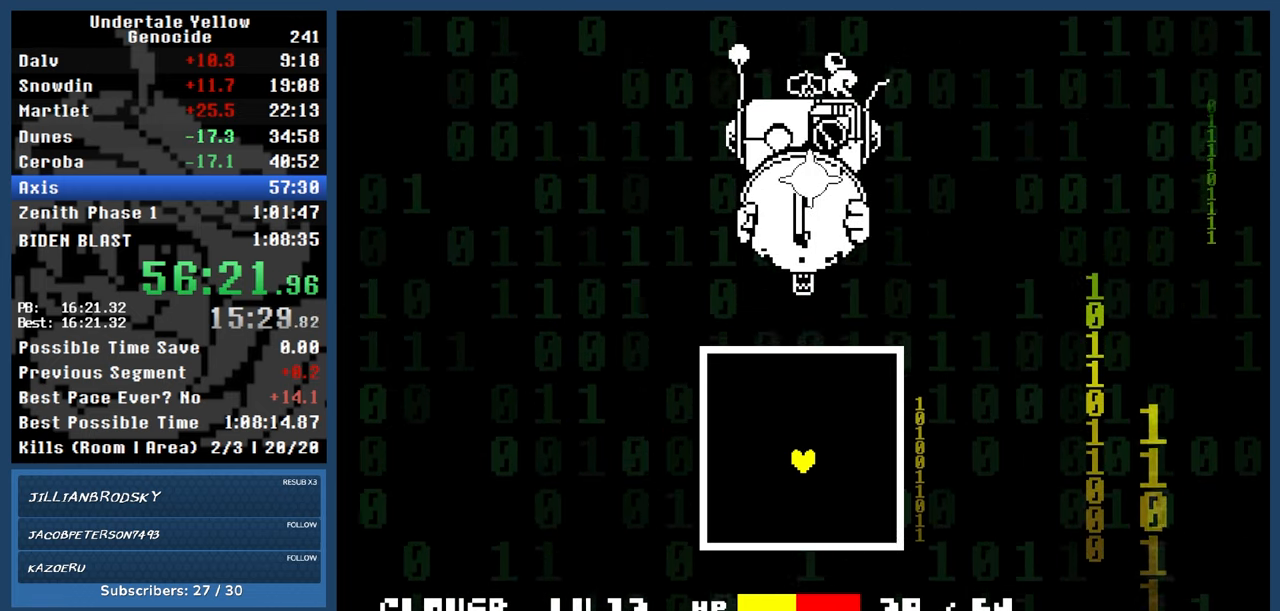
{"keys": ["automash"], "events": []}
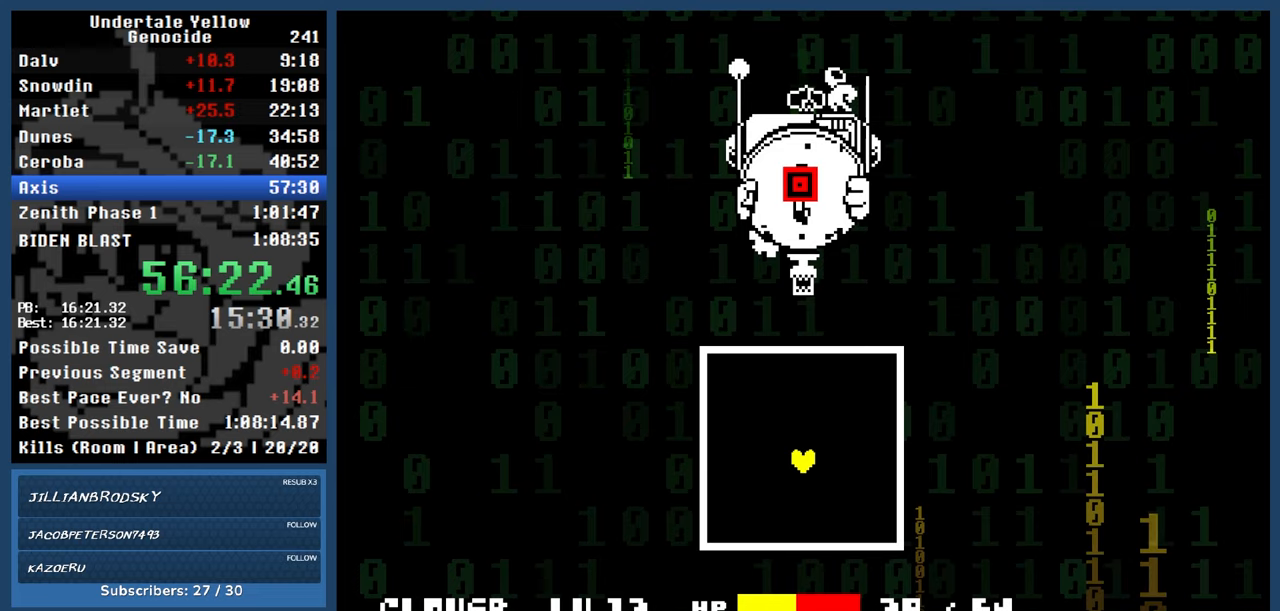
{"keys": ["automash"], "events": [[450, "z", "down"], [500, "z", "up"]]}
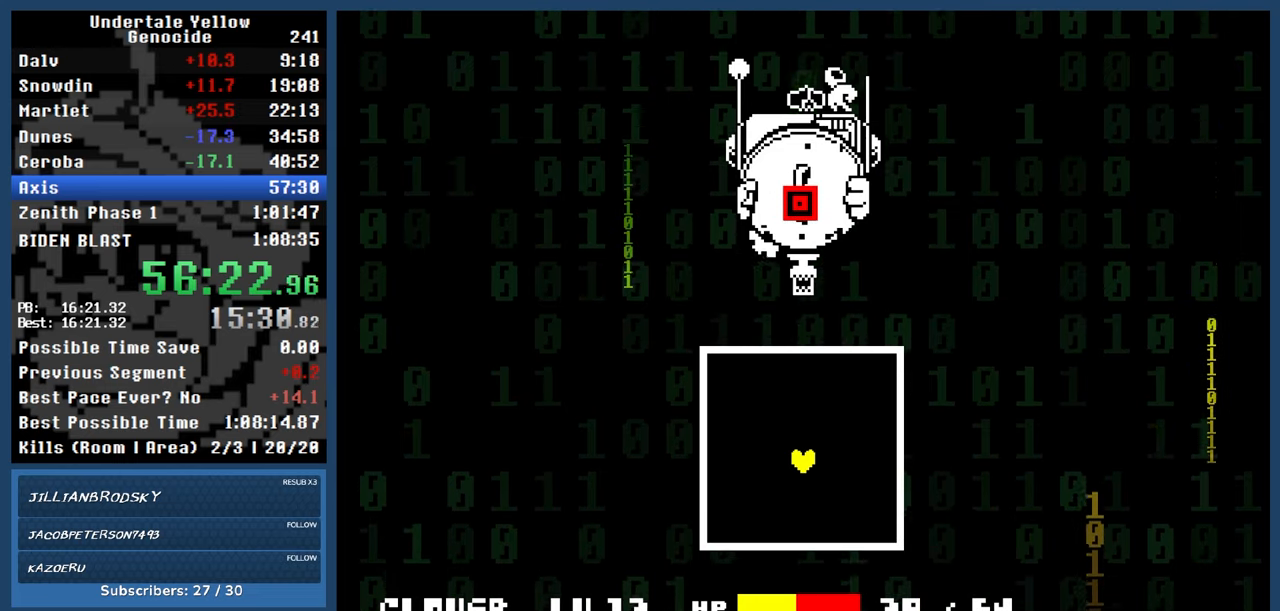
{"keys": ["automash"], "events": []}
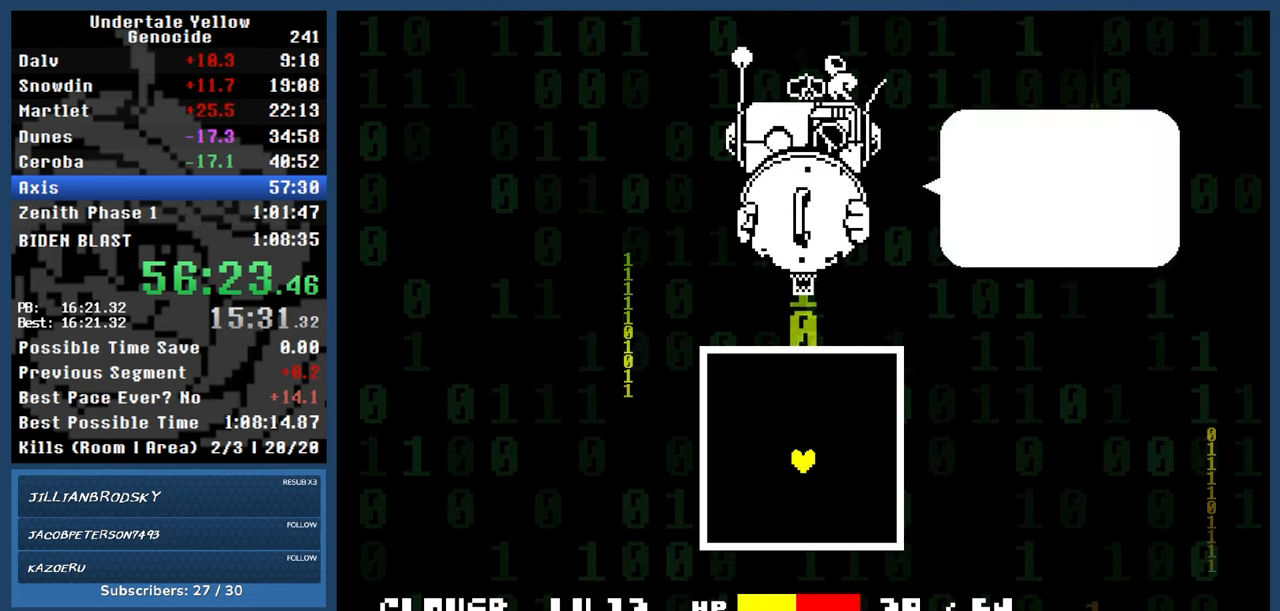
{"keys": ["automash"], "events": [[150, "x", "down"], [200, "x", "up"]]}
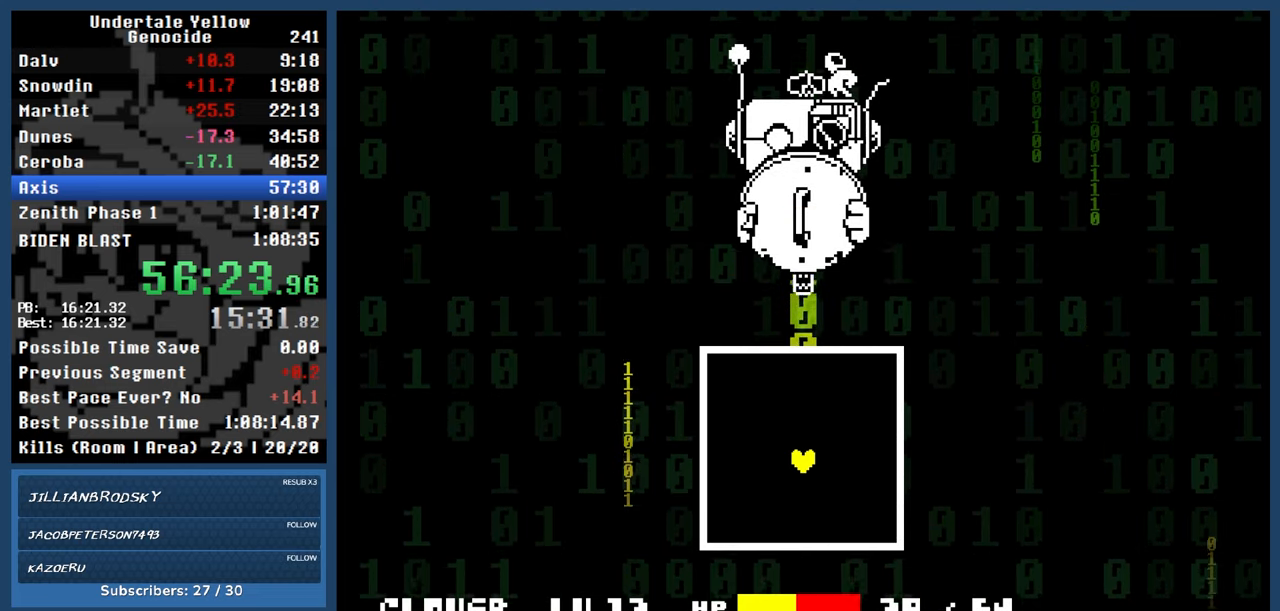
{"keys": ["automash"], "events": [[217, "x", "down"], [217, "z", "down"], [267, "x", "up"], [267, "z", "up"]]}
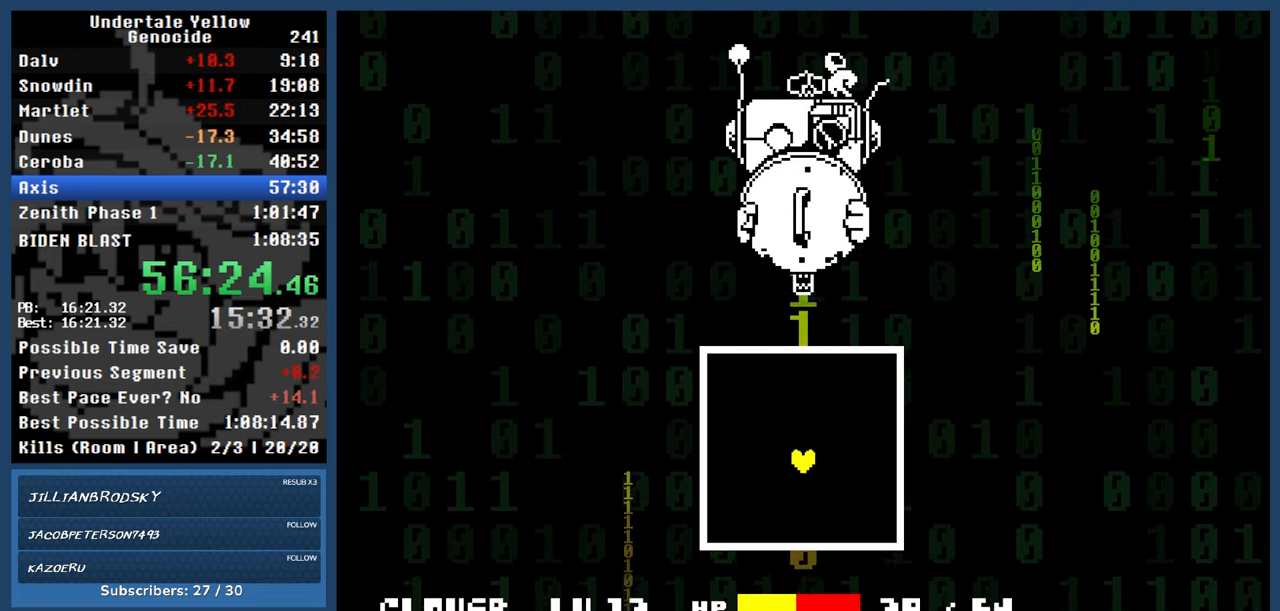
{"keys": ["automash"], "events": []}
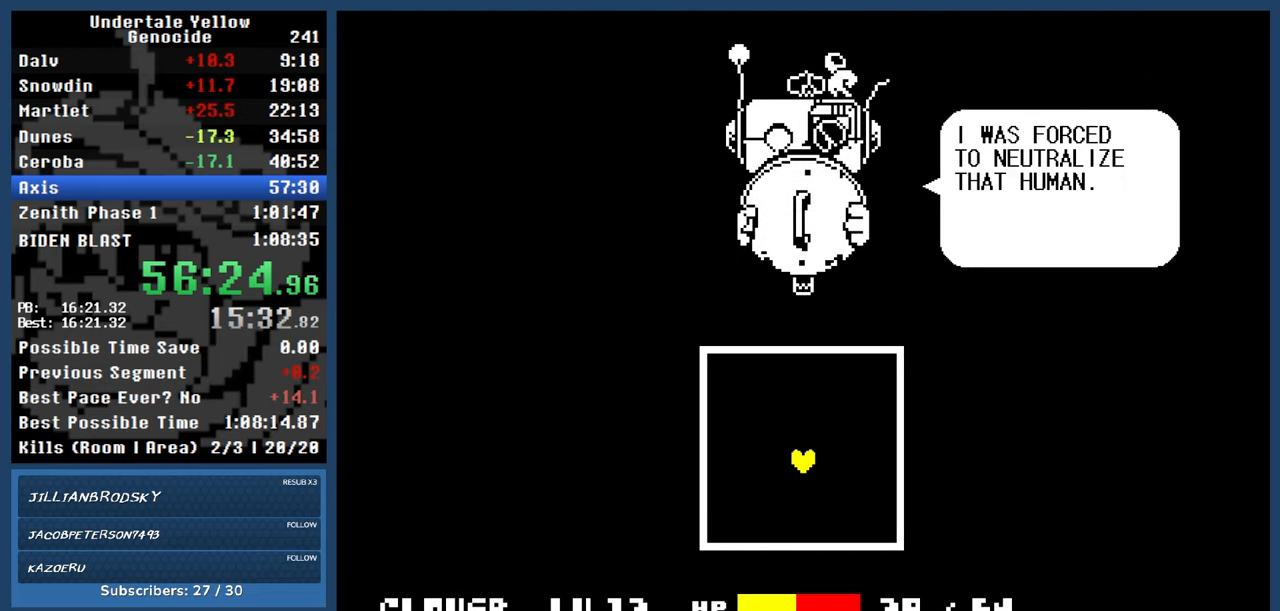
{"keys": ["automash"], "events": []}
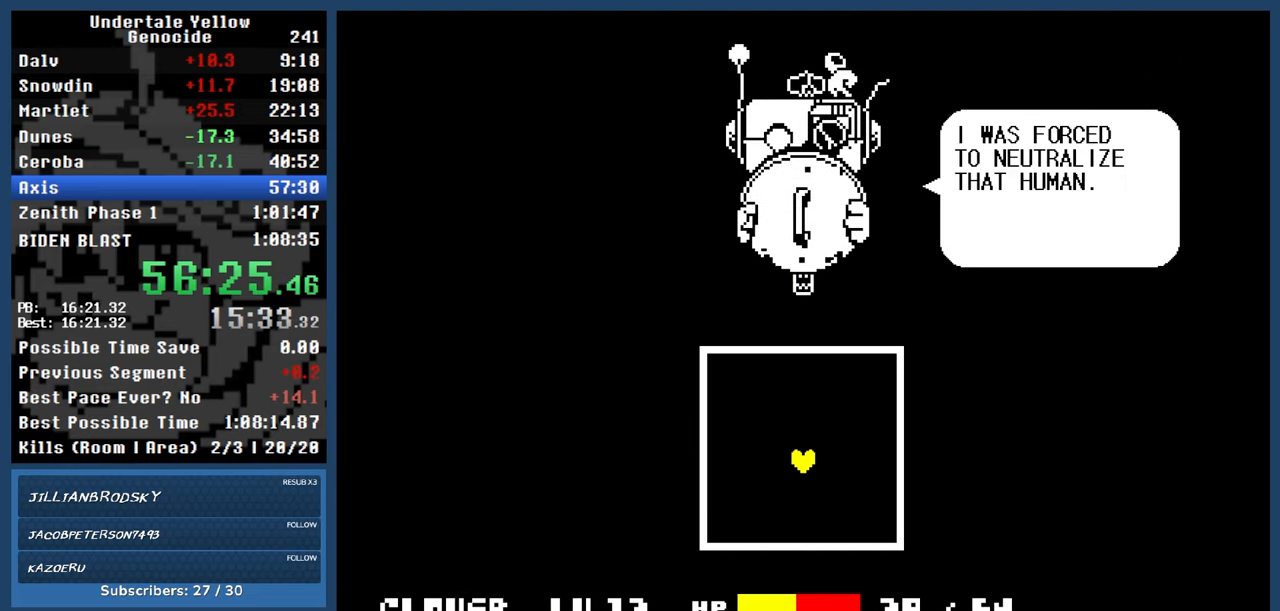
{"keys": ["automash"], "events": []}
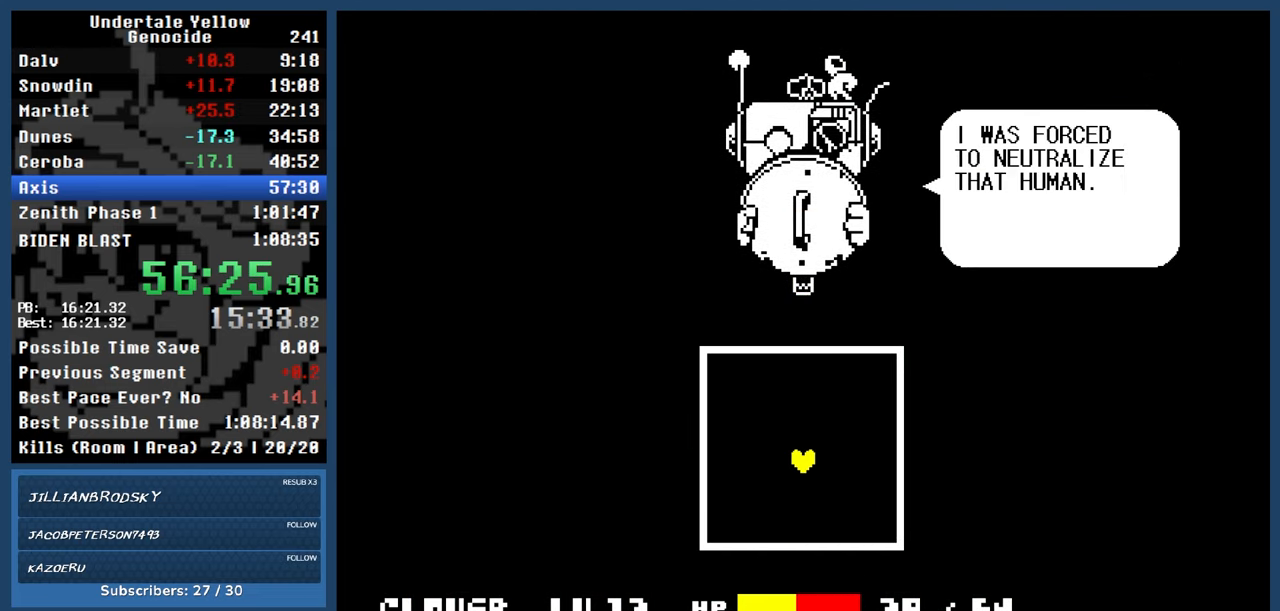
{"keys": ["automash"], "events": []}
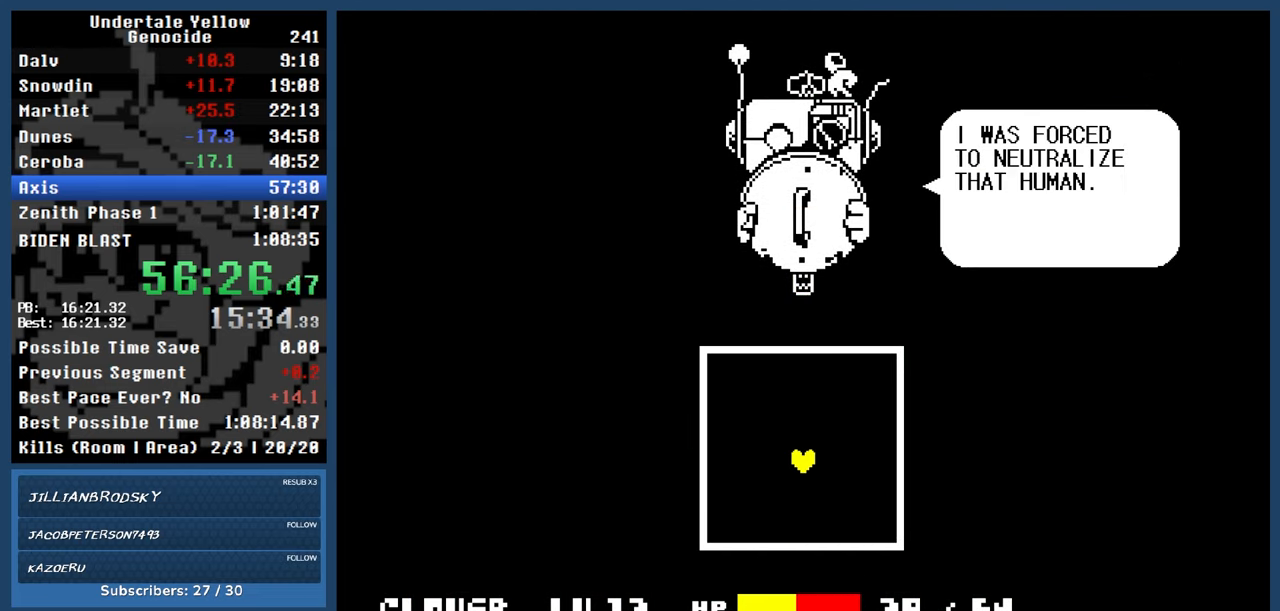
{"keys": ["automash"], "events": []}
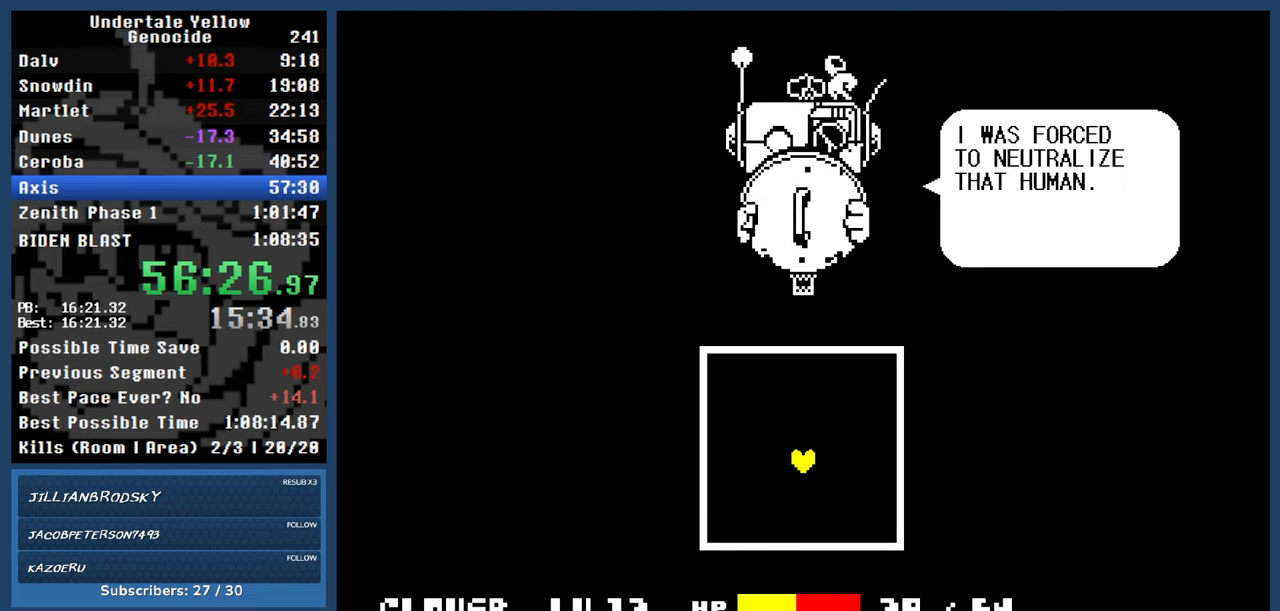
{"keys": ["automash"], "events": []}
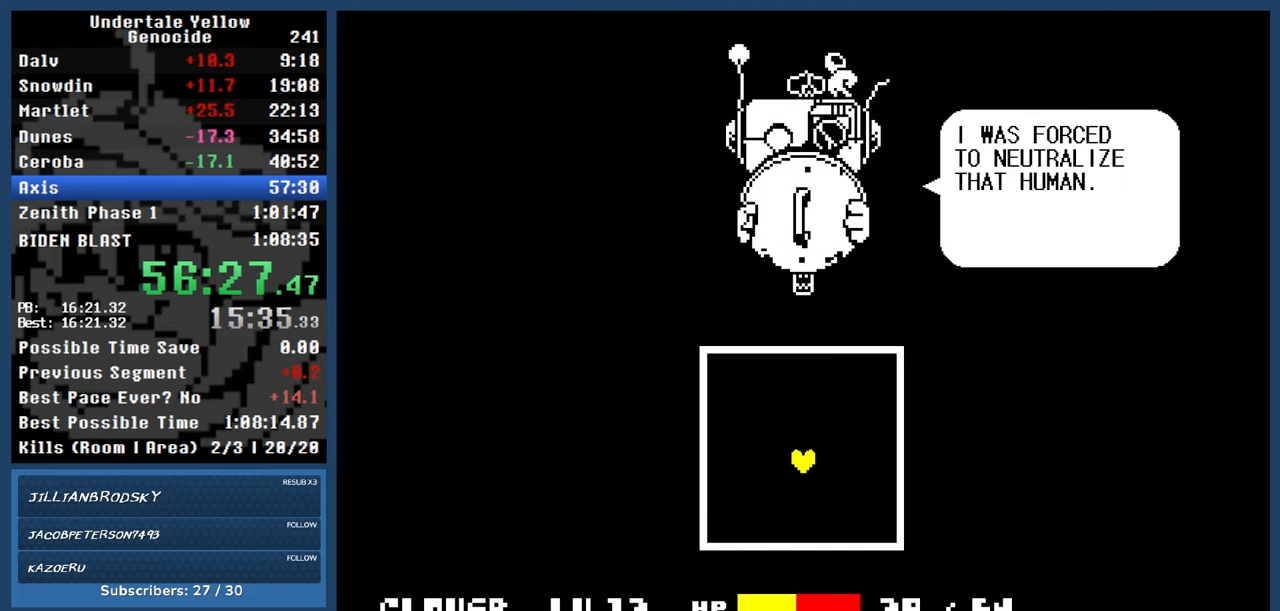
{"keys": ["automash"], "events": []}
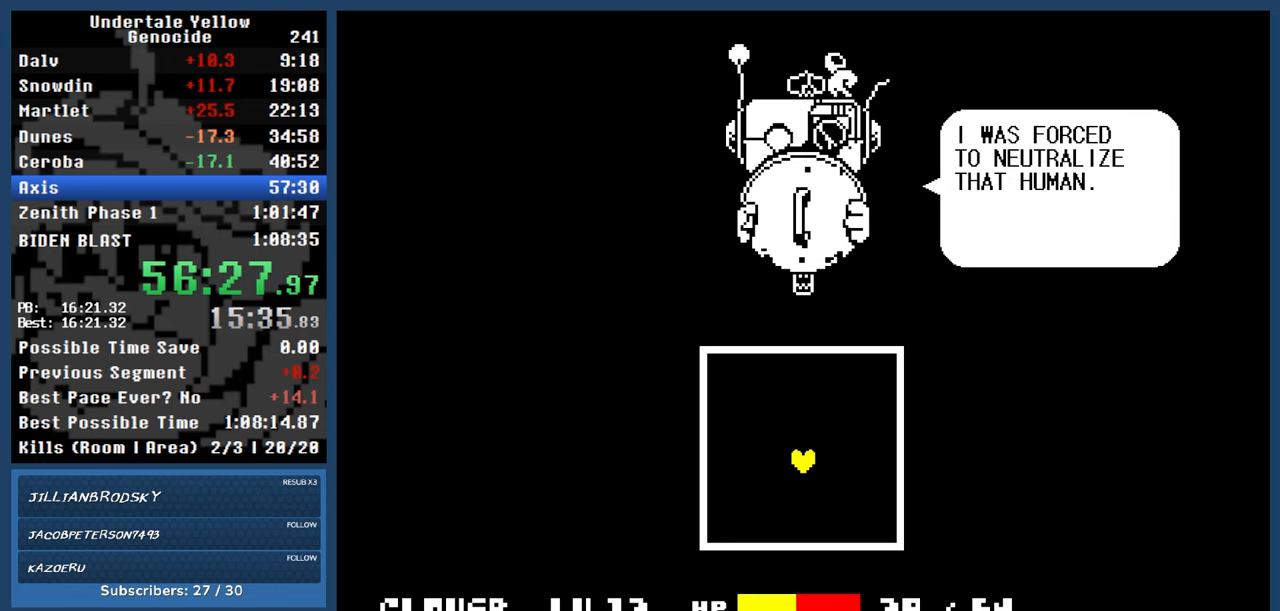
{"keys": ["automash"], "events": []}
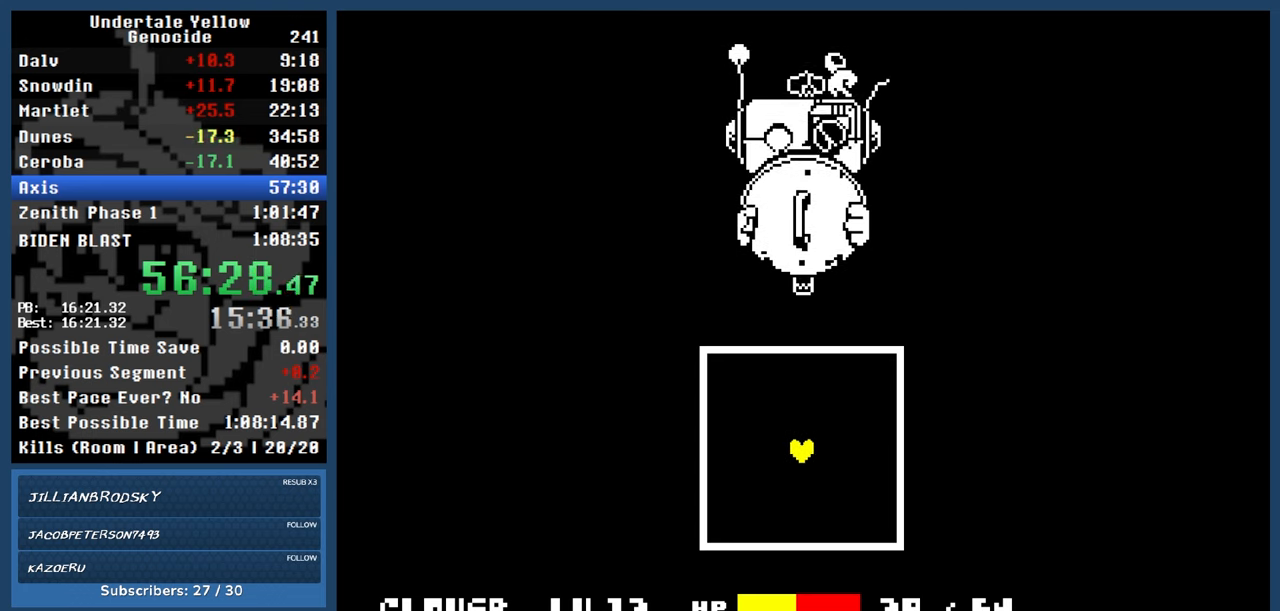
{"keys": ["automash"], "events": []}
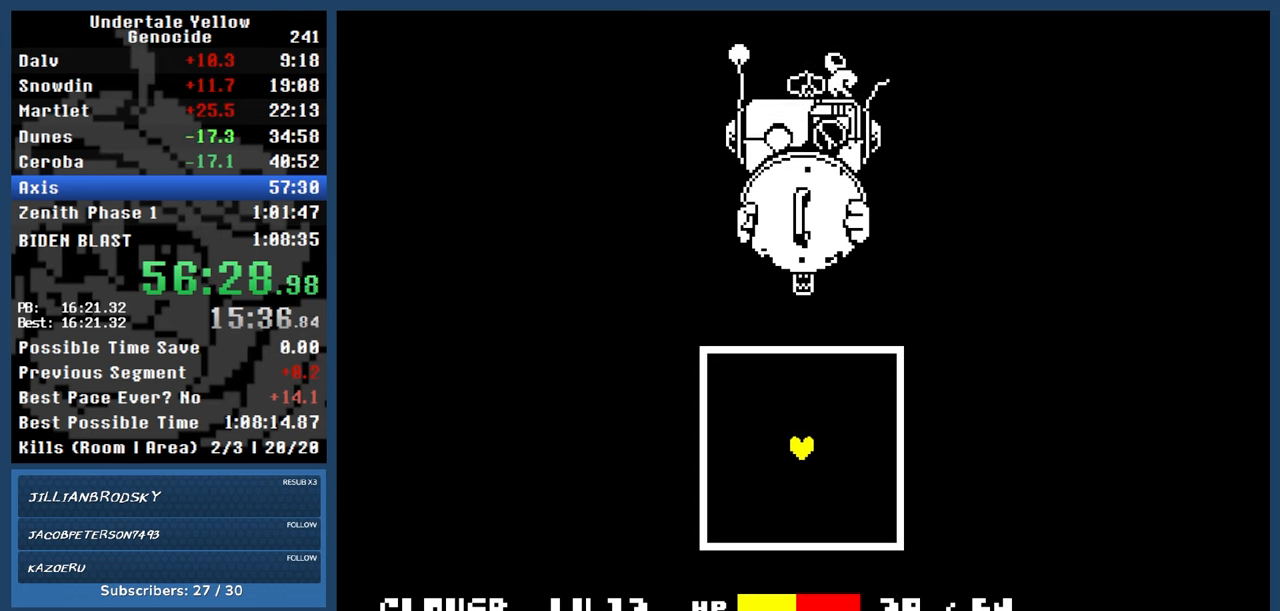
{"keys": ["automash"], "events": []}
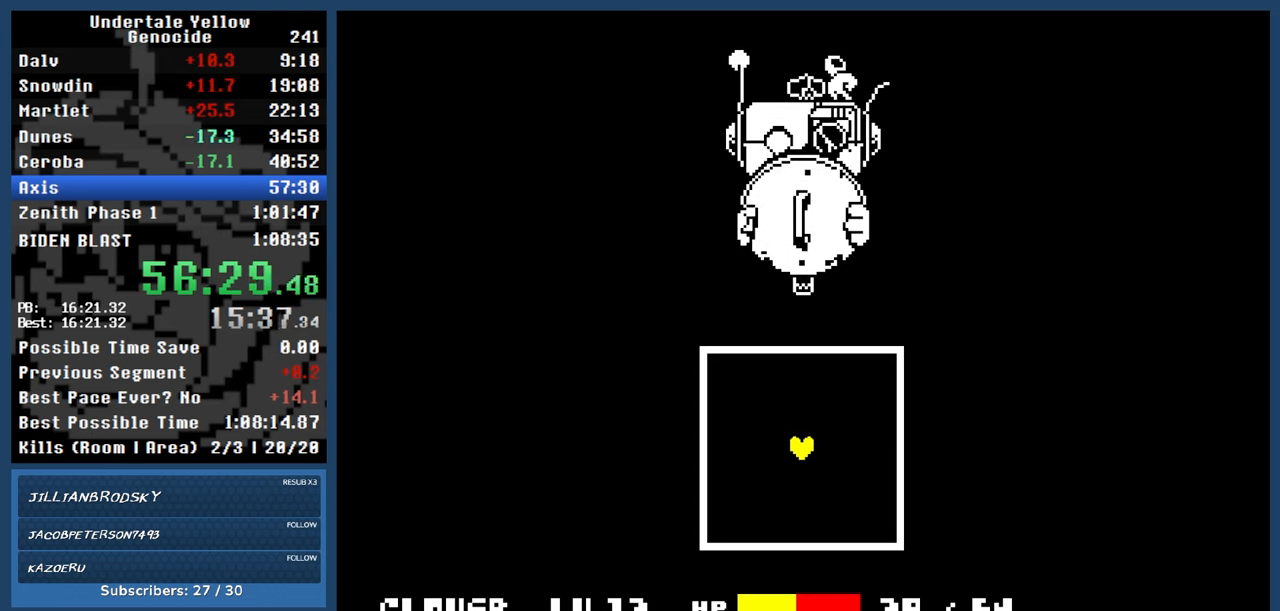
{"keys": ["automash"], "events": [[17, "z", "down"], [67, "z", "up"]]}
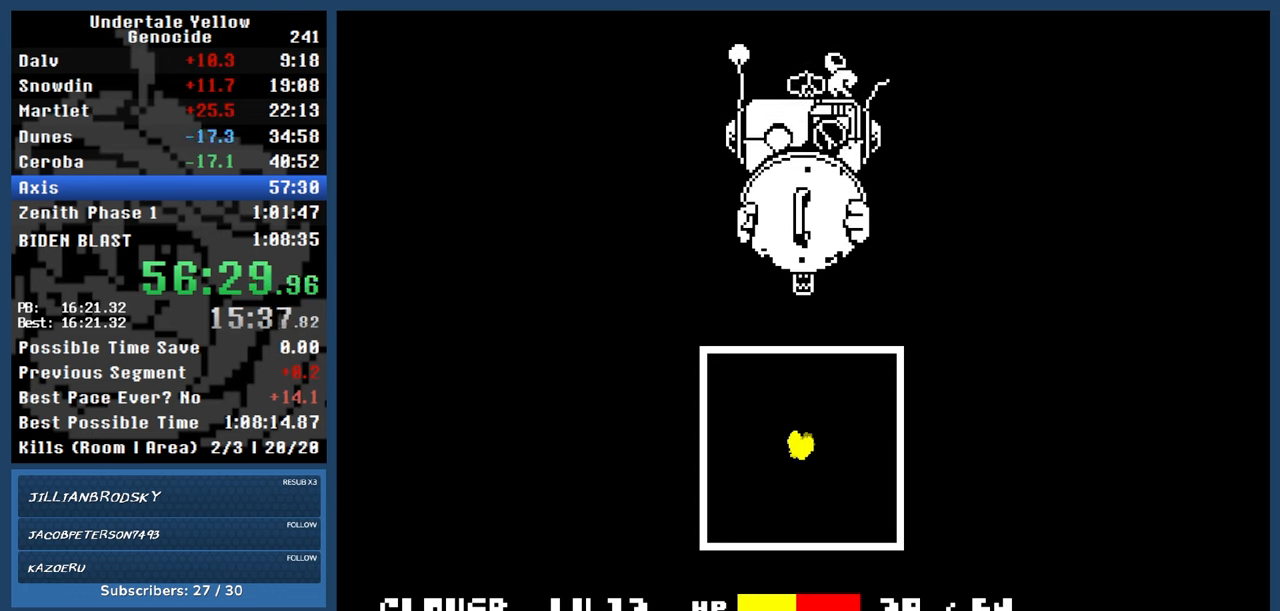
{"keys": ["automash"], "events": []}
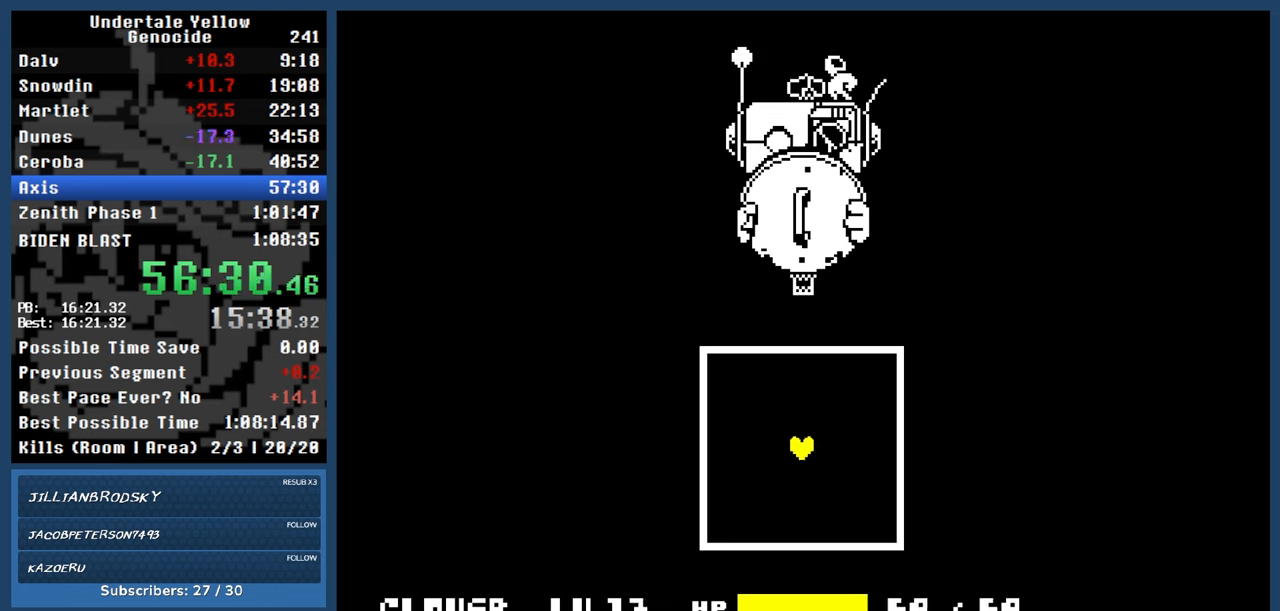
{"keys": ["automash"], "events": [[183, "z", "down"], [233, "z", "up"]]}
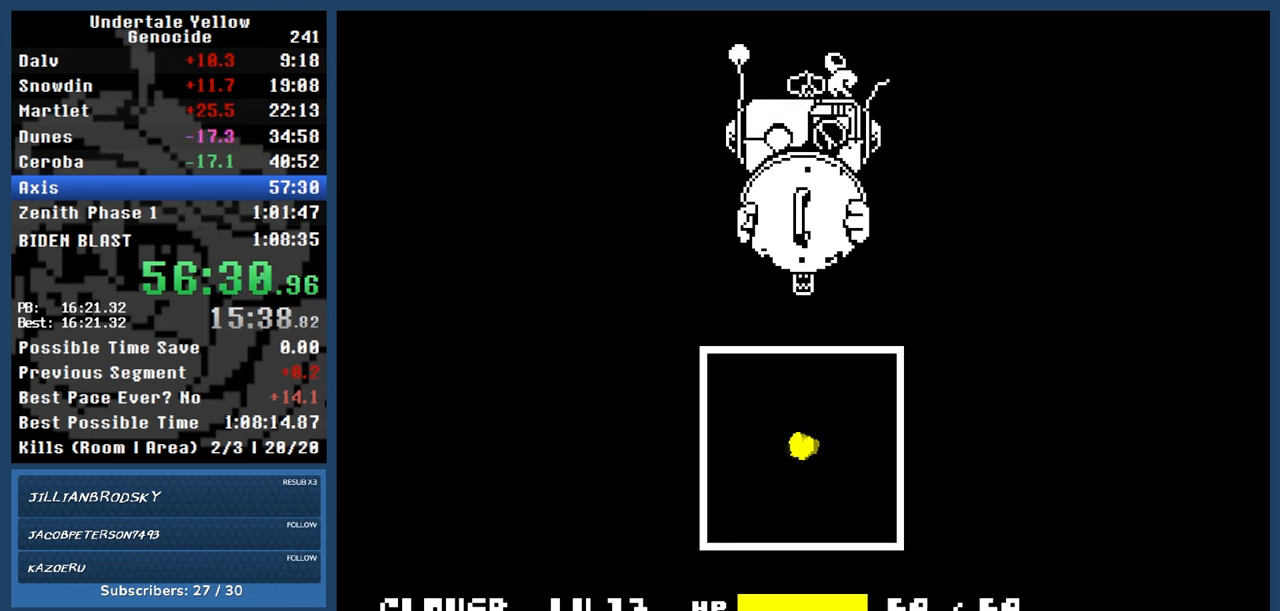
{"keys": ["automash"], "events": []}
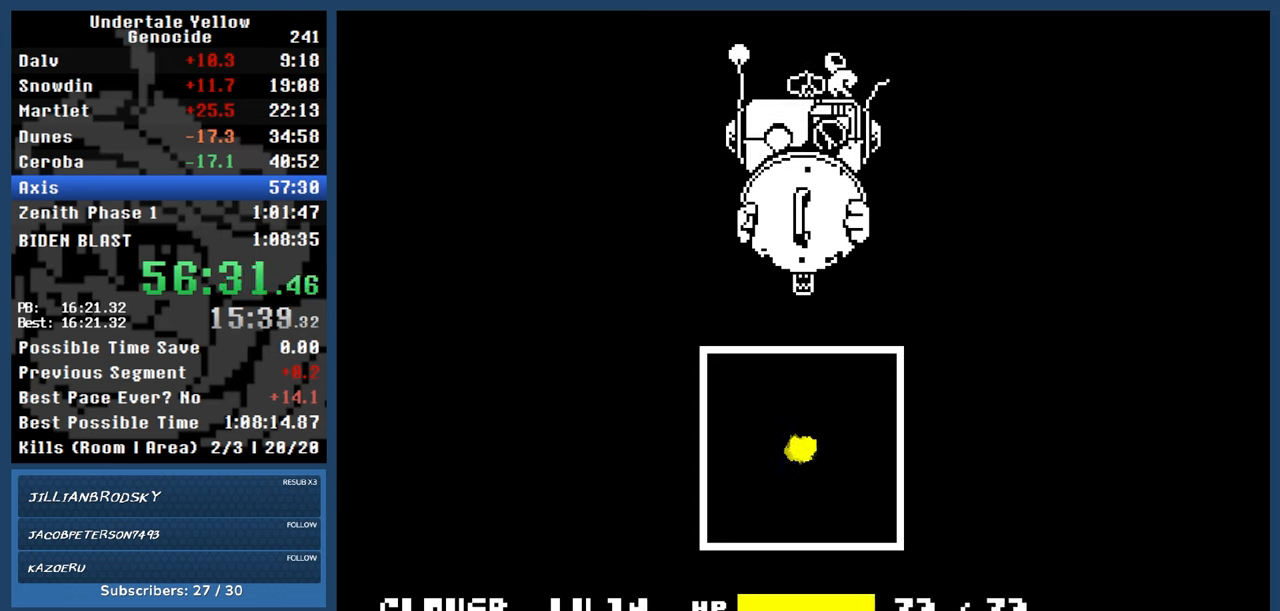
{"keys": ["automash"], "events": []}
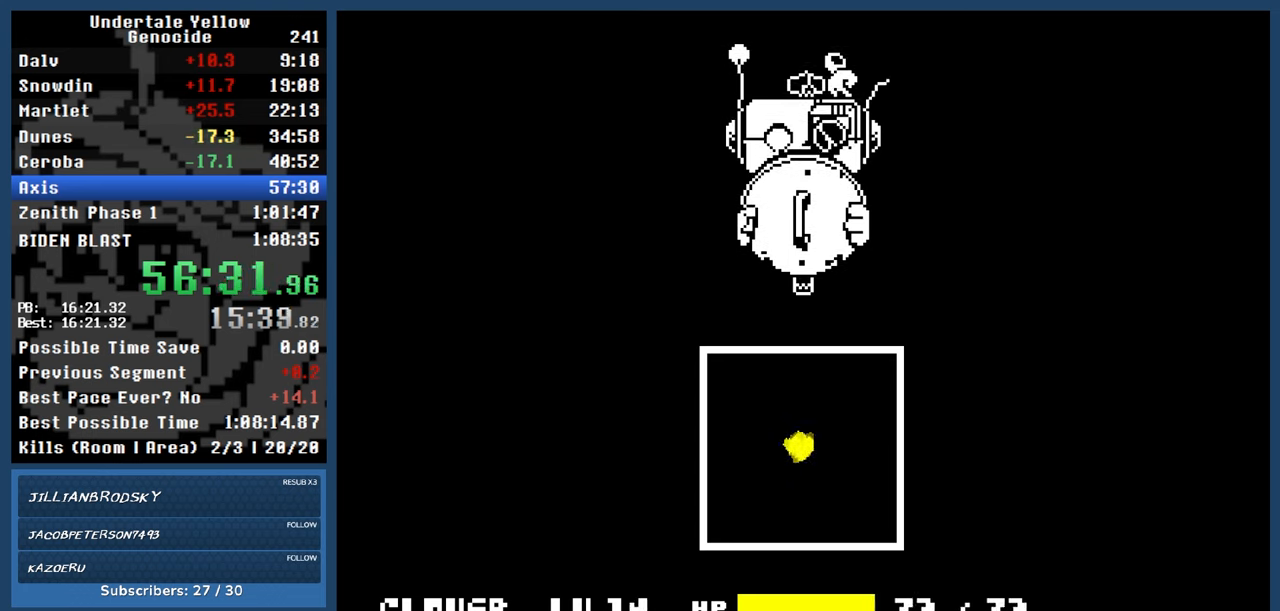
{"keys": ["automash"], "events": []}
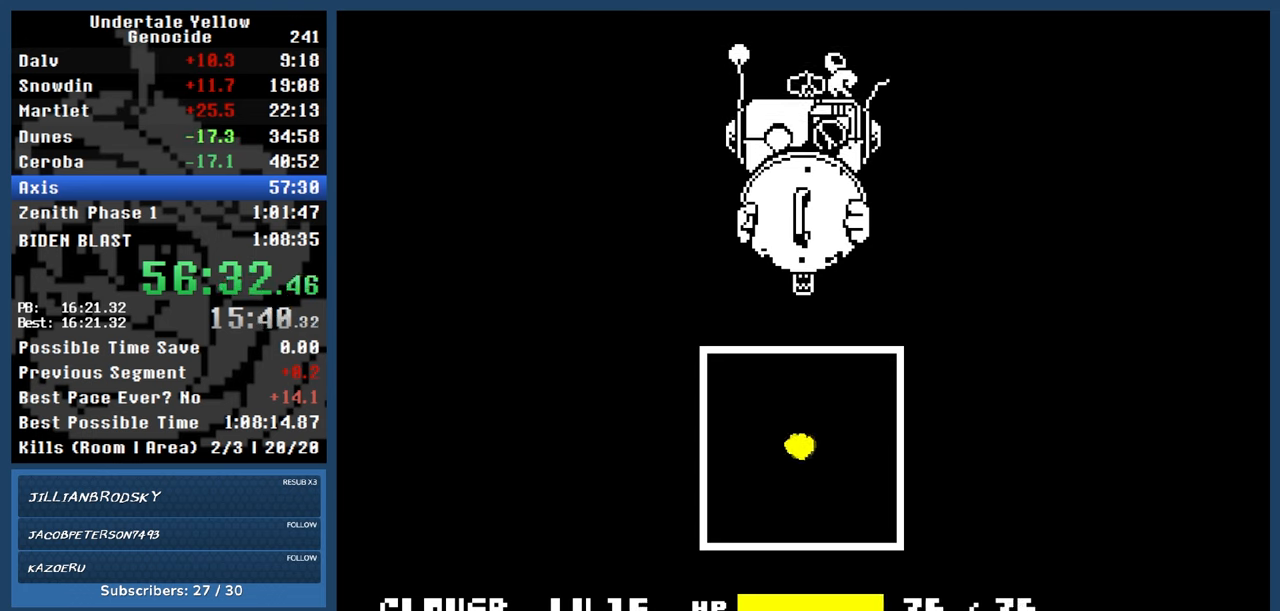
{"keys": ["automash"], "events": []}
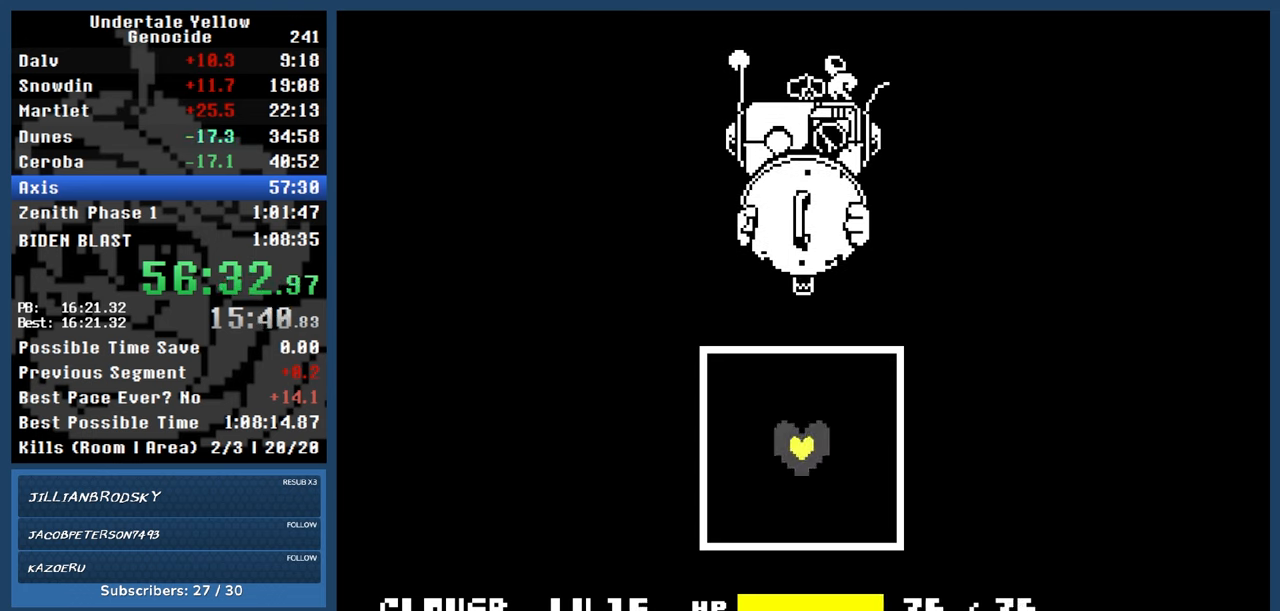
{"keys": ["automash"], "events": [[117, "x", "down"], [117, "z", "down"], [167, "x", "up"], [167, "z", "up"]]}